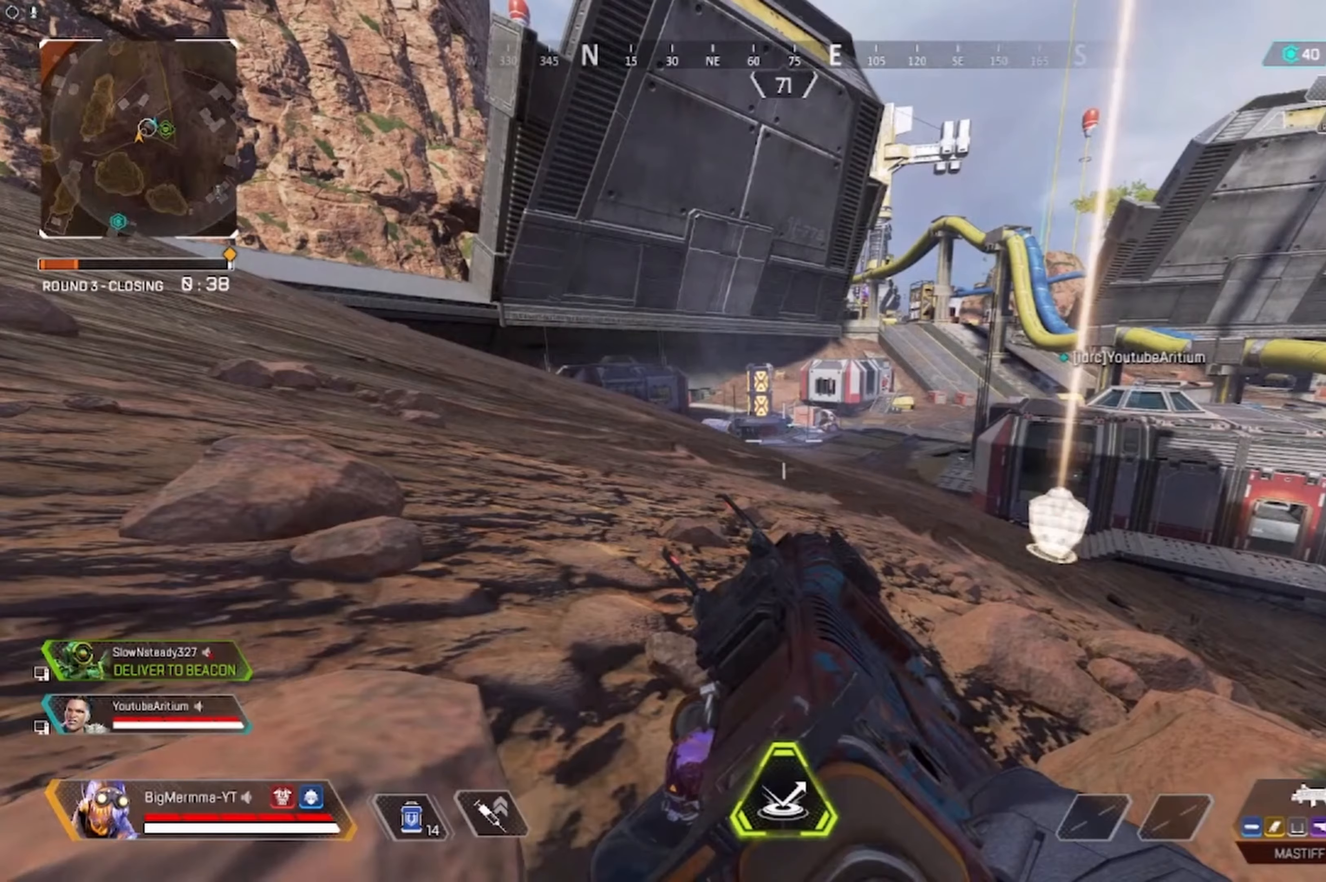
Gameplay with a controller (Xbox layout); each line is a JSON object with the inputs held at the frame after it. "events" lists button and stick changes between this image and that frame as [ms after this image, input, new state], when the widget could be followed in between.
{"buttons": [], "left_stick": "center", "right_stick": "center", "events": []}
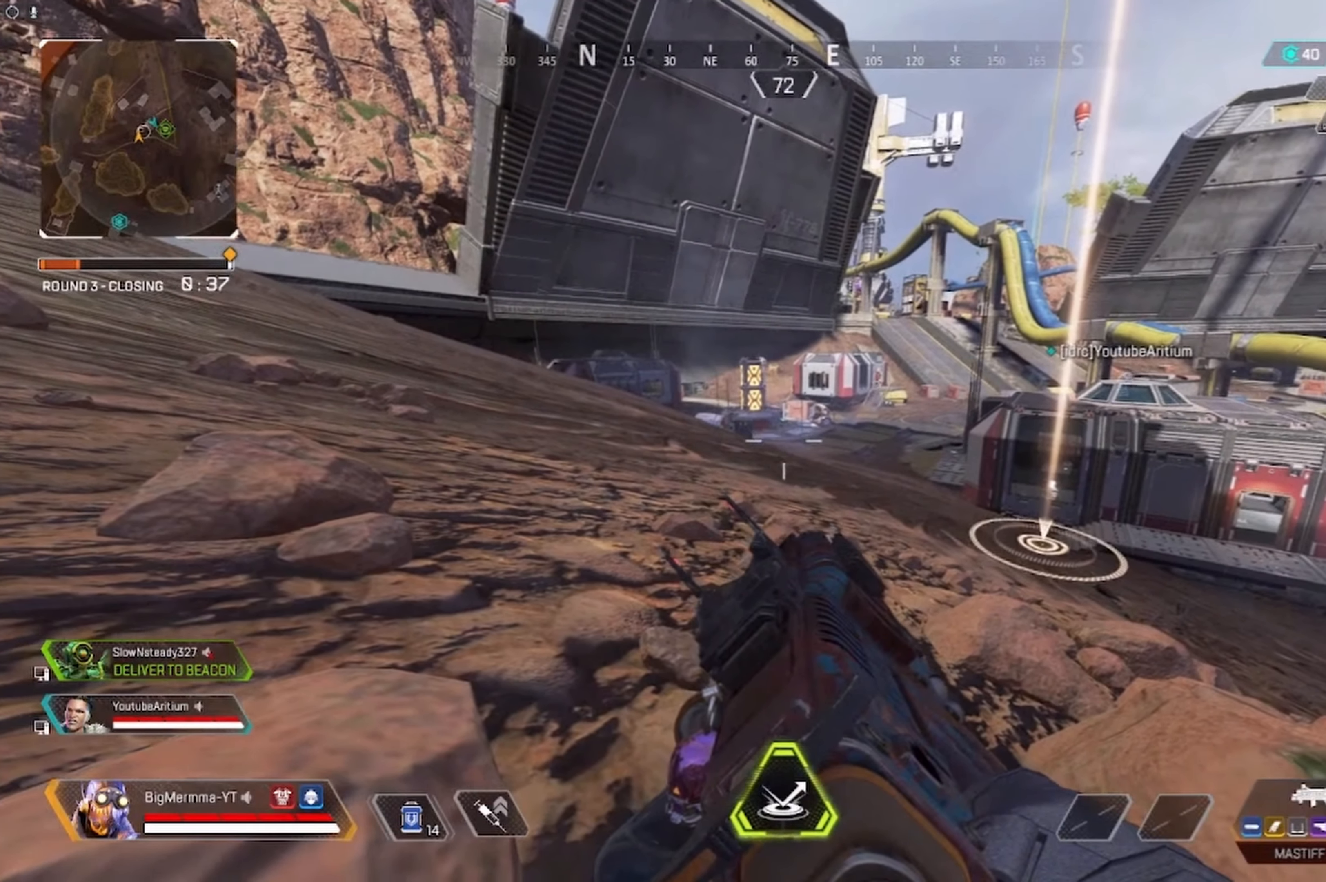
{"buttons": [], "left_stick": "center", "right_stick": "center", "events": [[83, "right_stick", "right"], [250, "right_stick", "center"]]}
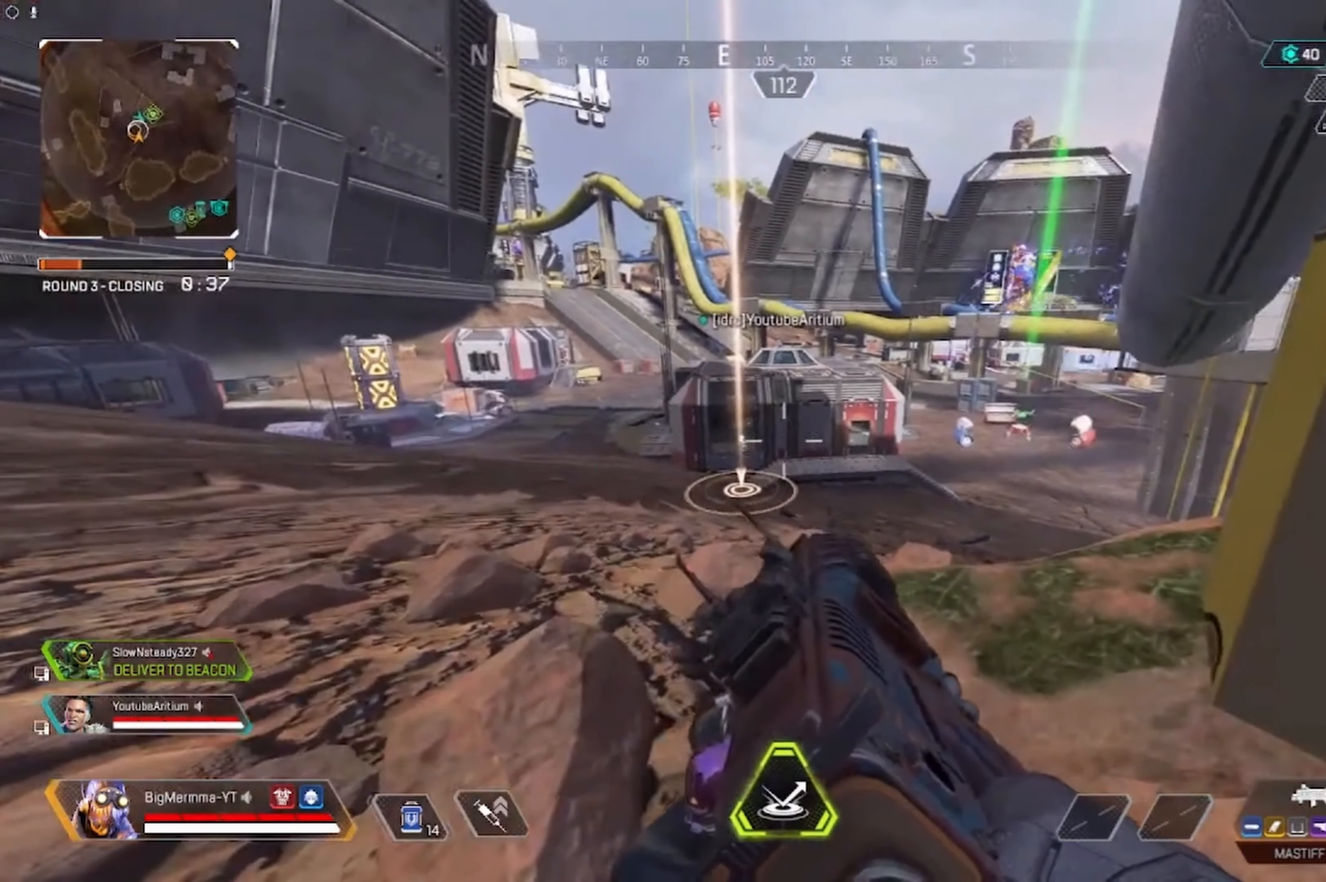
{"buttons": [], "left_stick": "center", "right_stick": "center", "events": []}
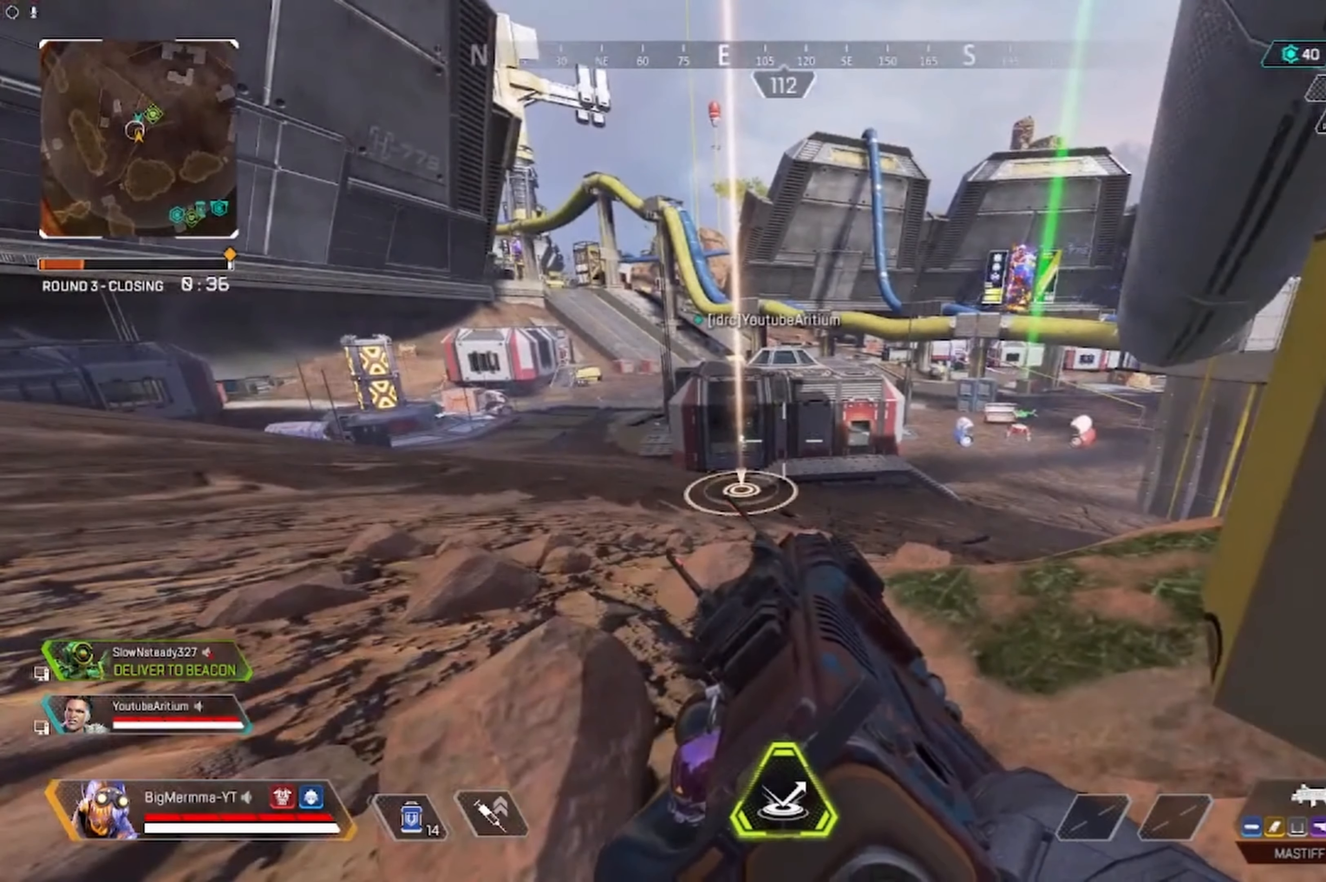
{"buttons": [], "left_stick": "center", "right_stick": "center", "events": []}
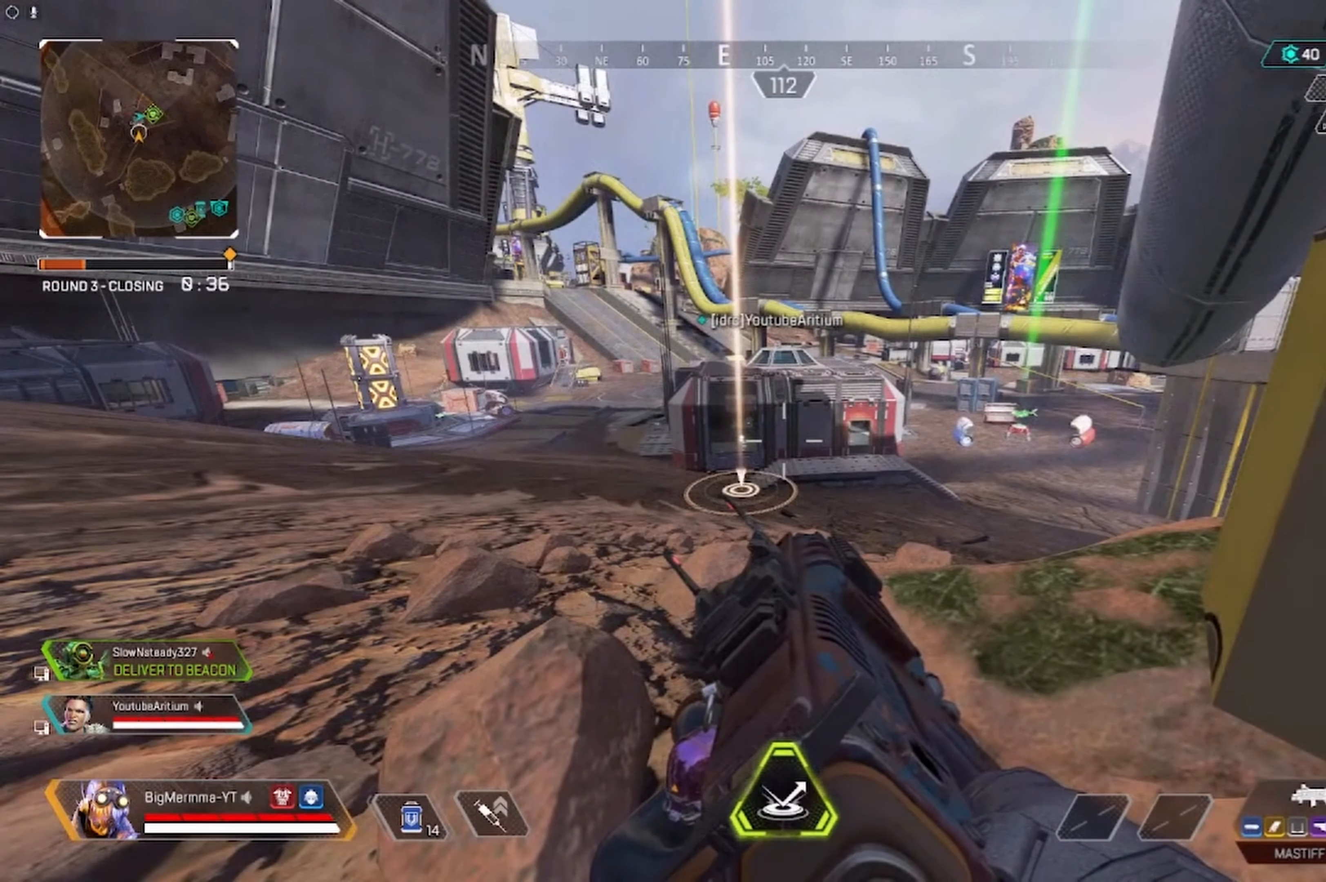
{"buttons": [], "left_stick": "center", "right_stick": "center", "events": []}
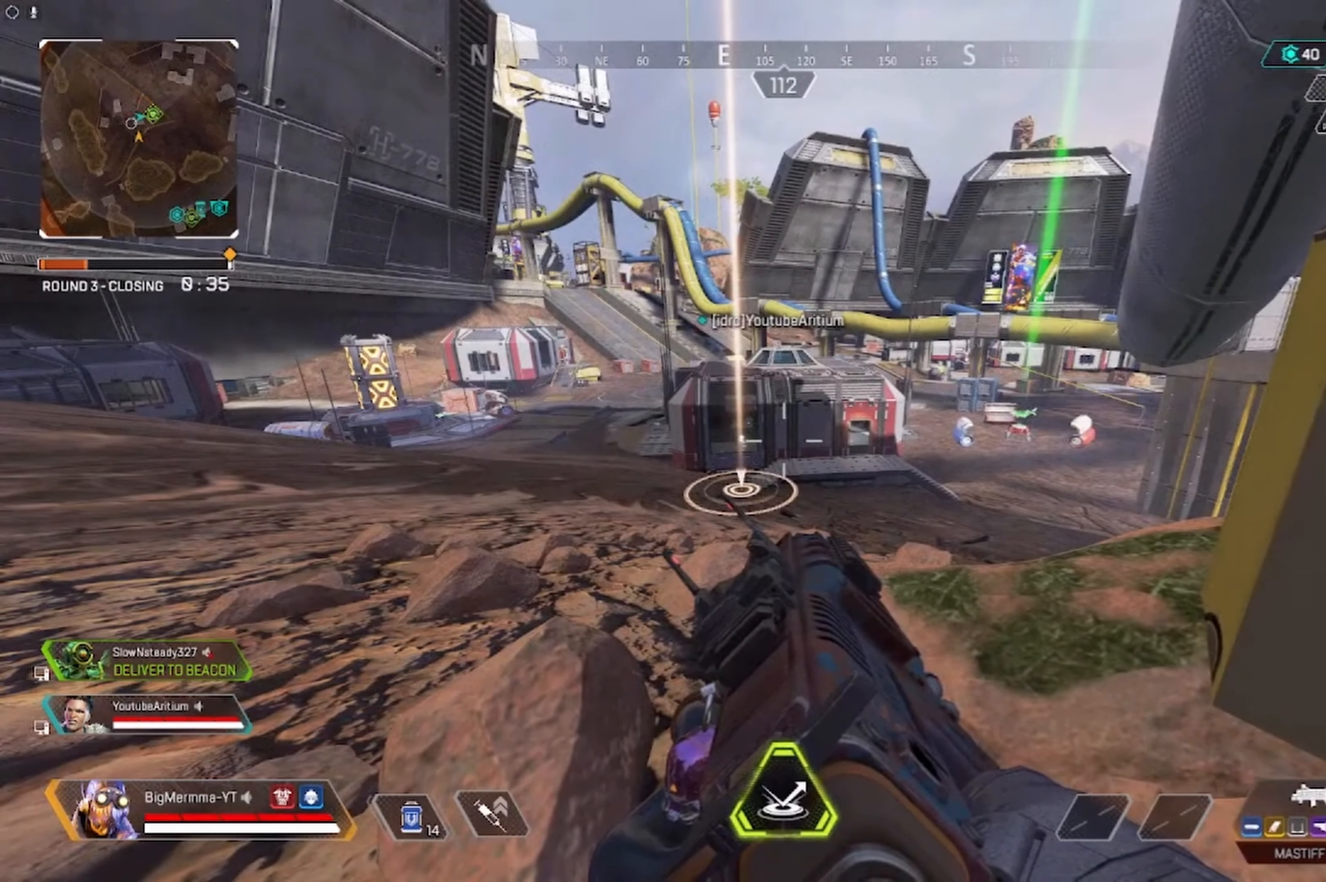
{"buttons": [], "left_stick": "center", "right_stick": "center", "events": []}
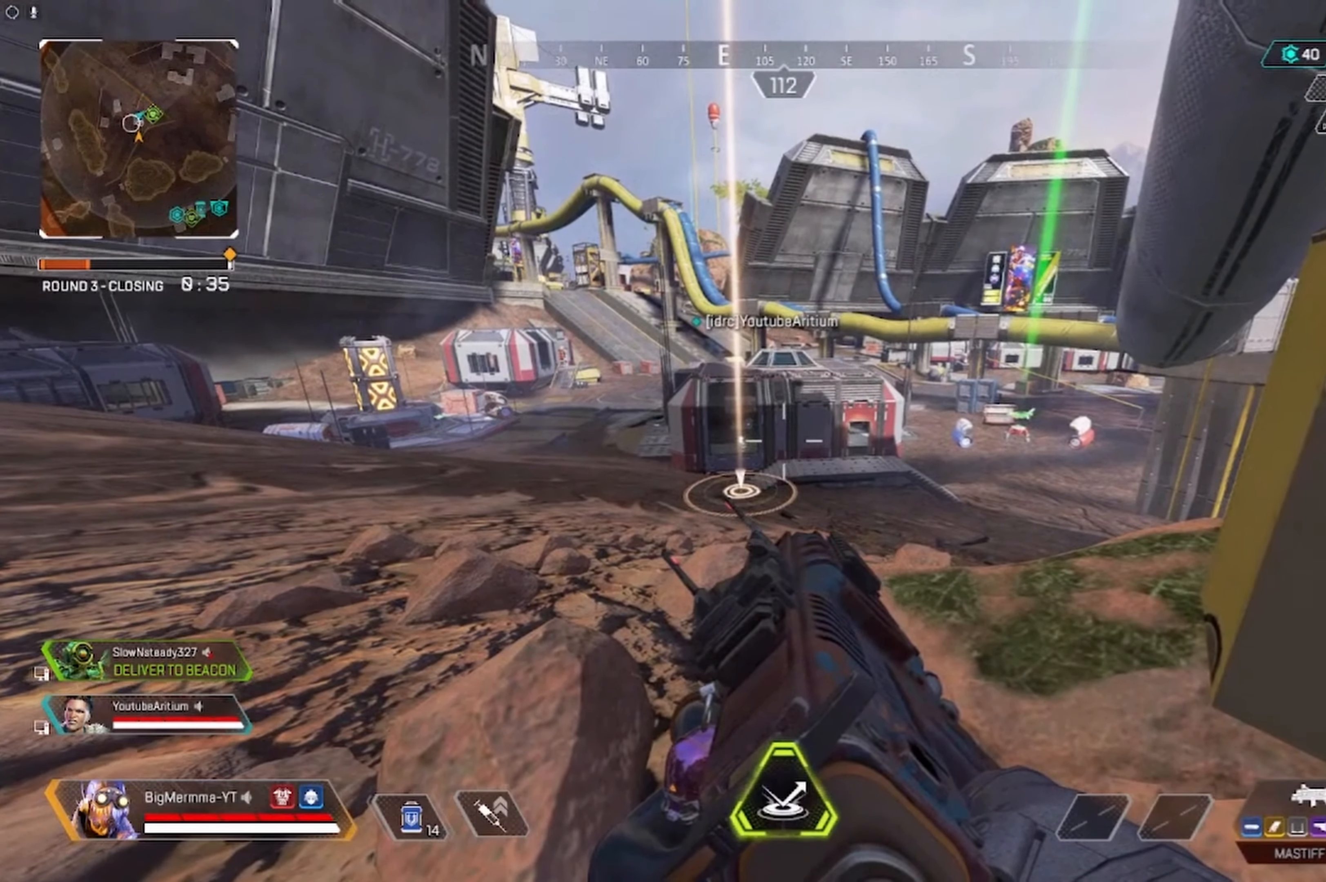
{"buttons": [], "left_stick": "center", "right_stick": "center", "events": []}
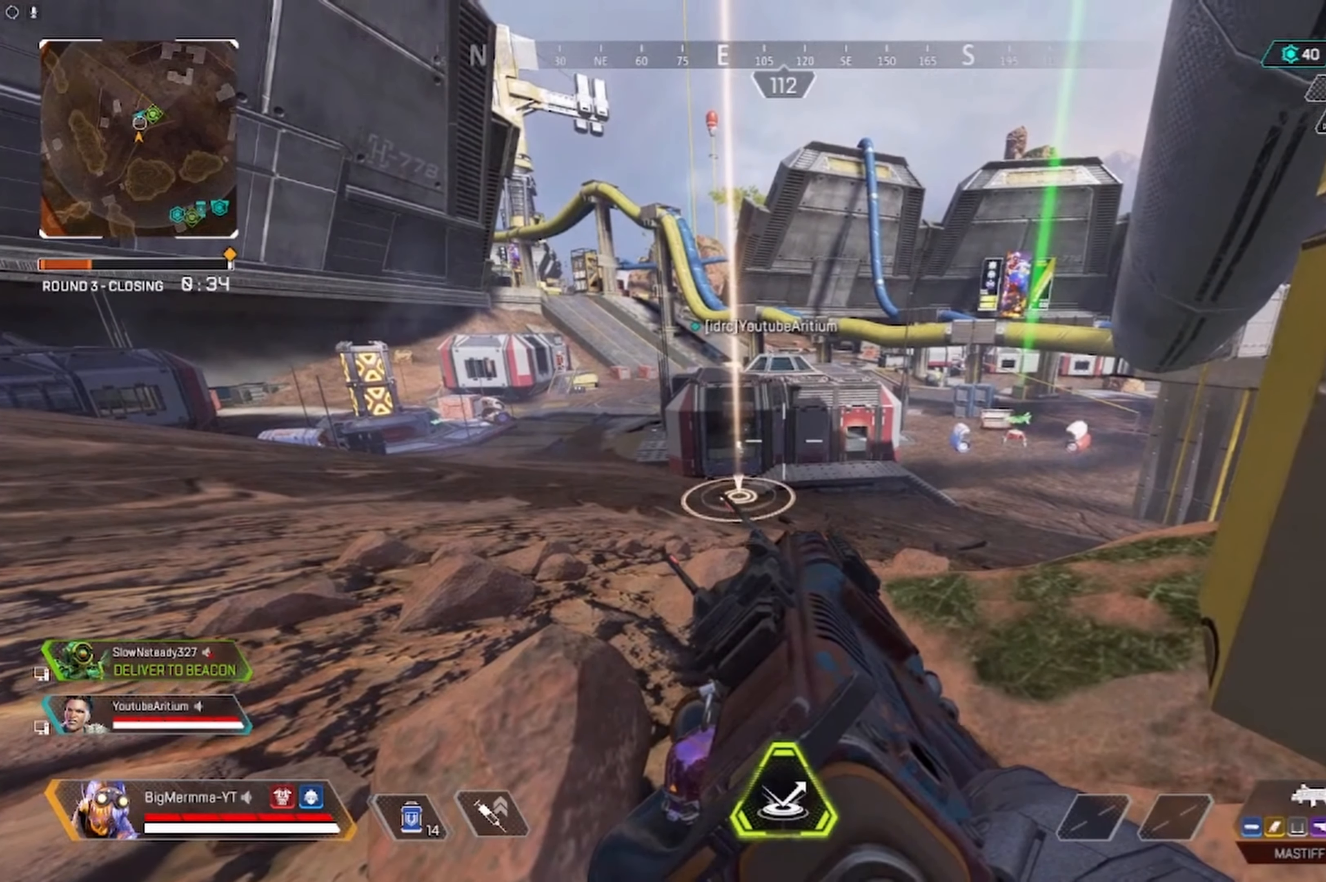
{"buttons": [], "left_stick": "center", "right_stick": "center", "events": []}
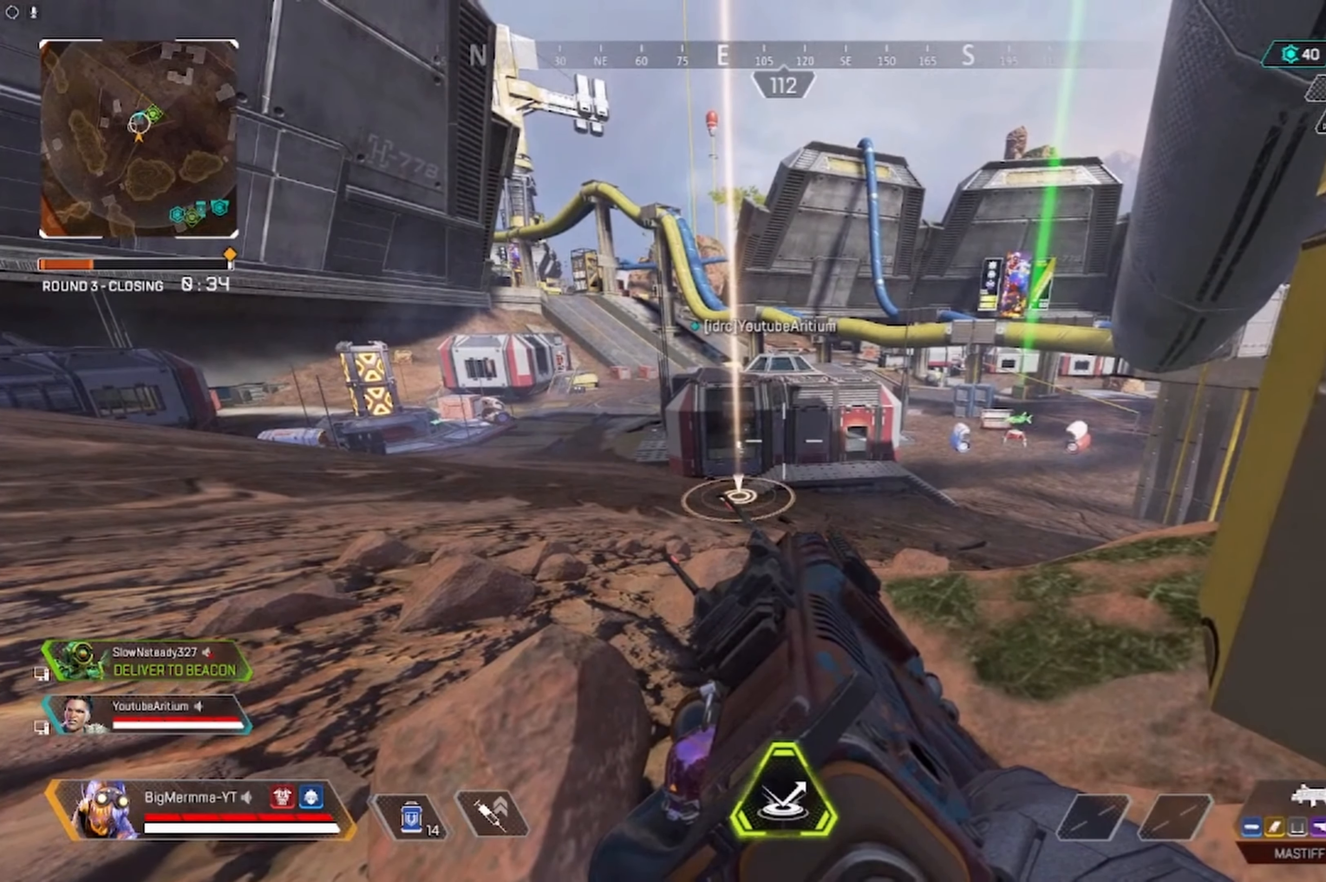
{"buttons": [], "left_stick": "center", "right_stick": "center", "events": []}
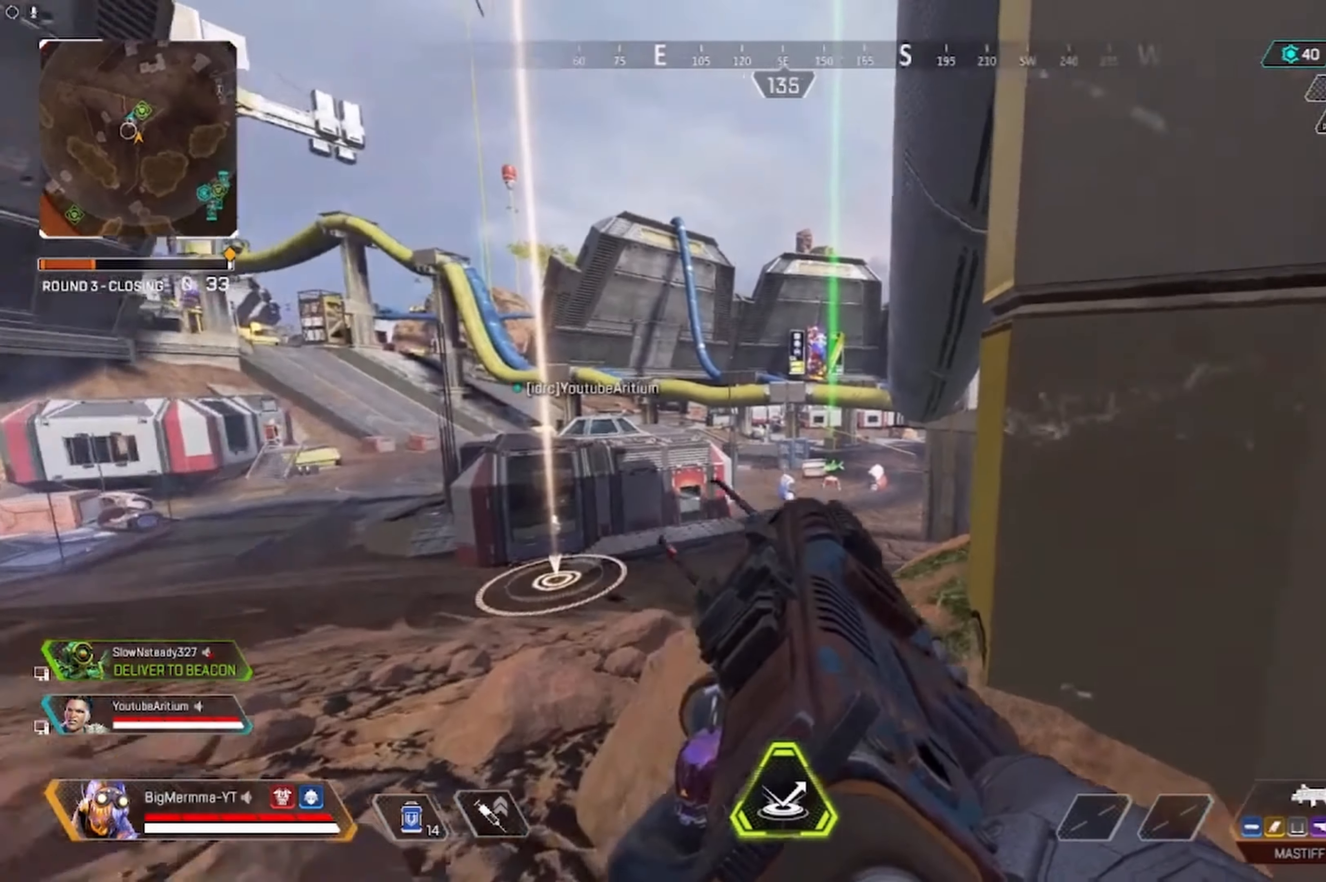
{"buttons": ["L2"], "left_stick": "center", "right_stick": "center", "events": [[117, "L2", "down"]]}
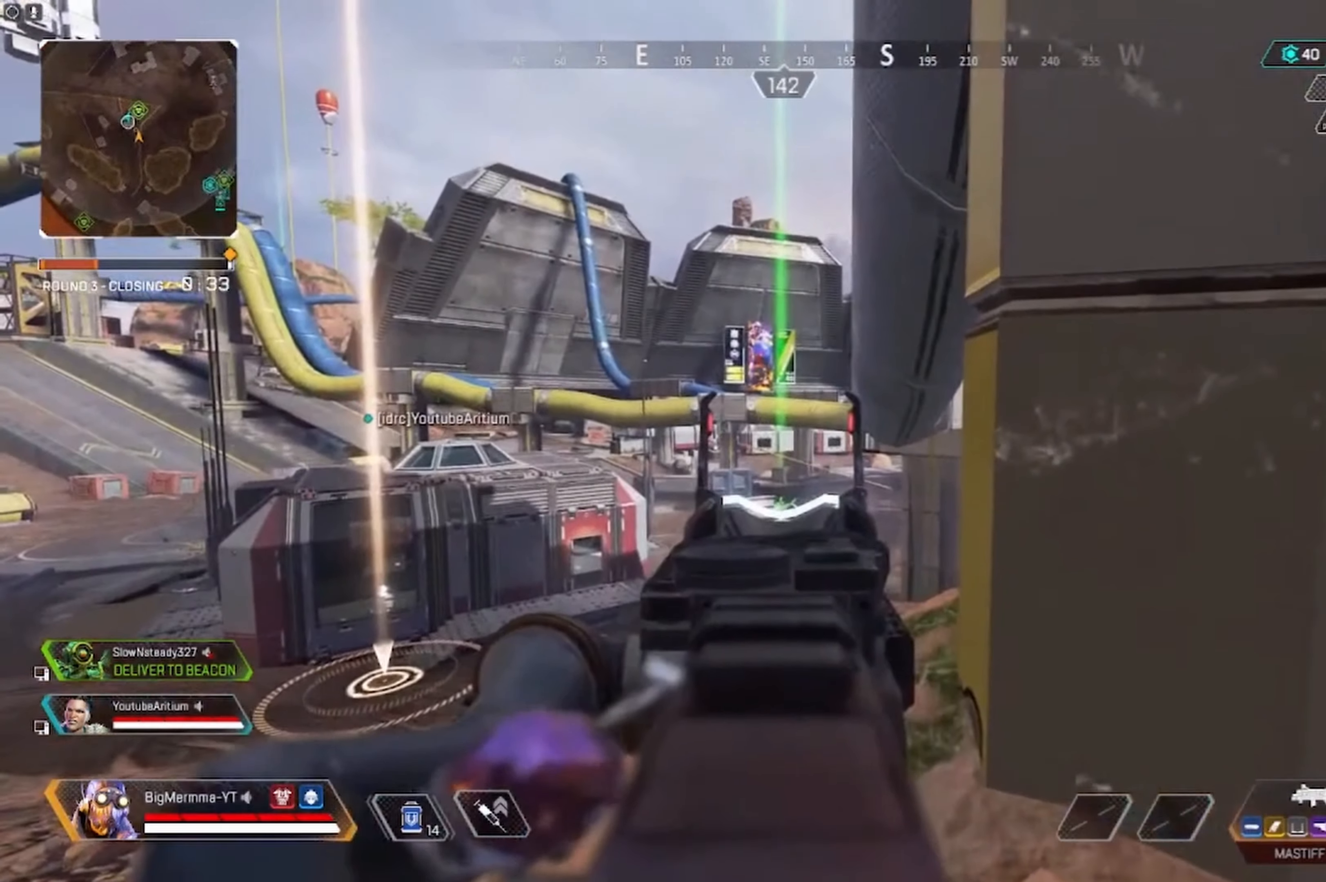
{"buttons": ["L2"], "left_stick": "center", "right_stick": "center", "events": []}
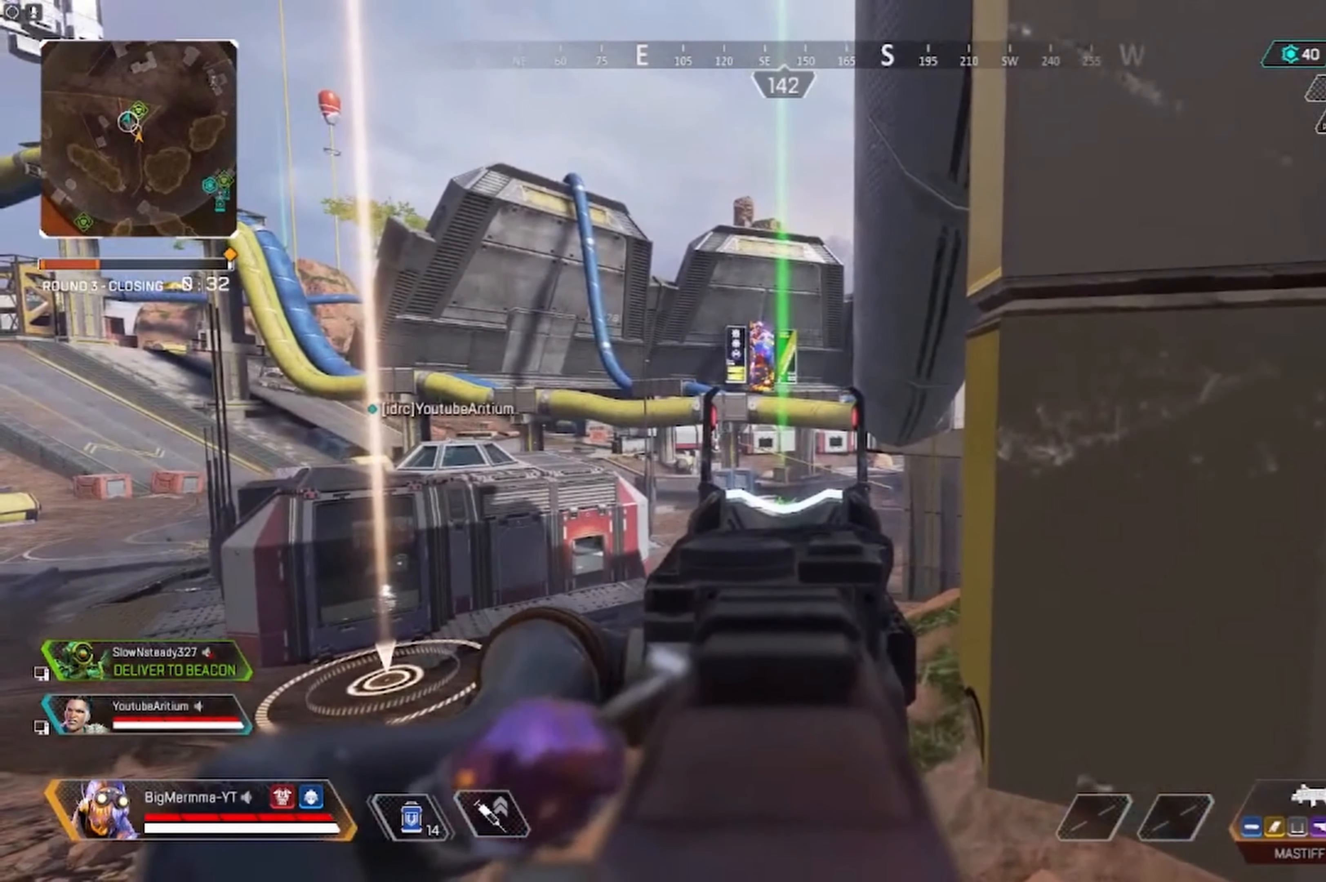
{"buttons": ["L2"], "left_stick": "center", "right_stick": "center", "events": [[217, "R1", "down"], [284, "R1", "up"]]}
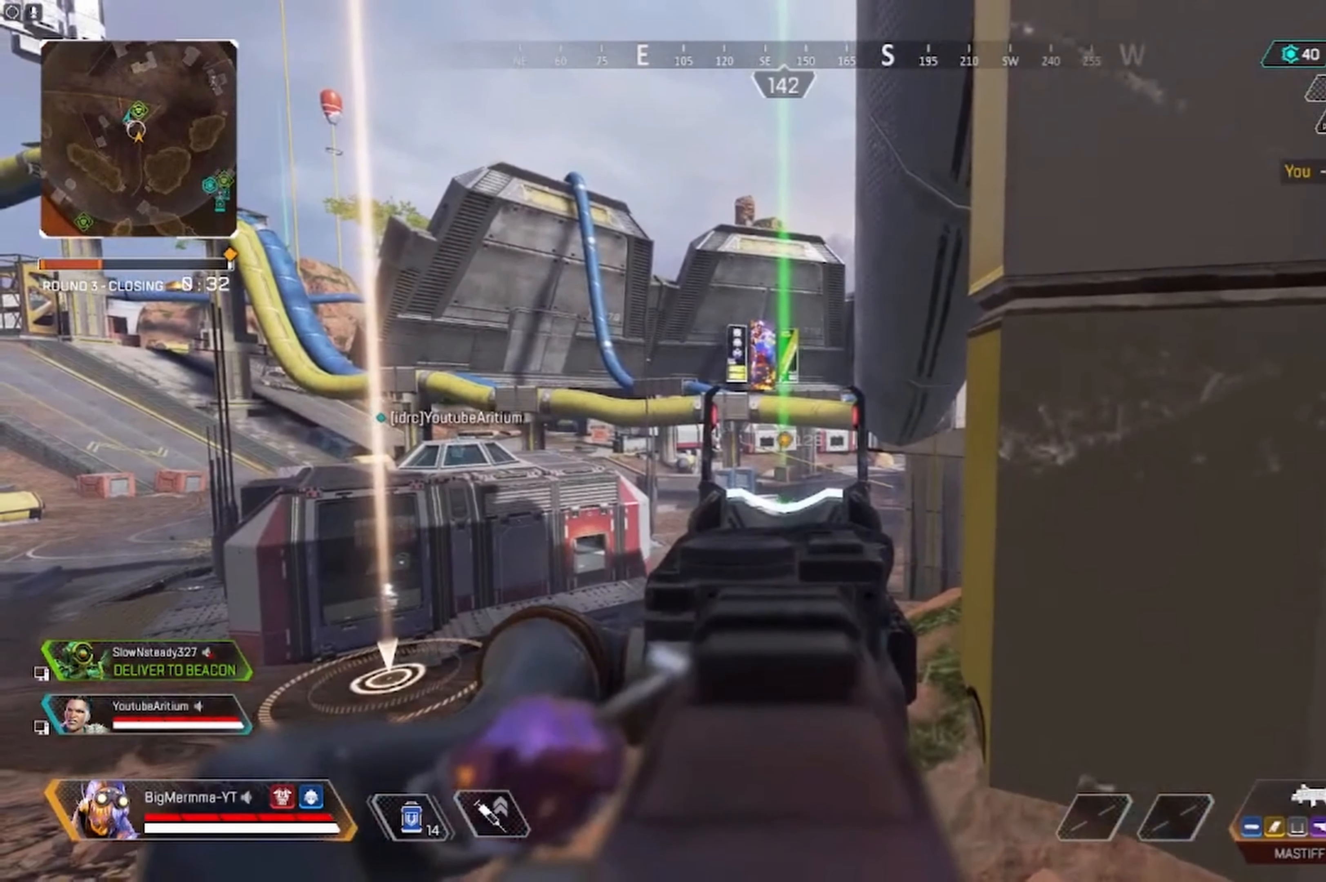
{"buttons": [], "left_stick": "center", "right_stick": "center", "events": [[67, "L2", "up"]]}